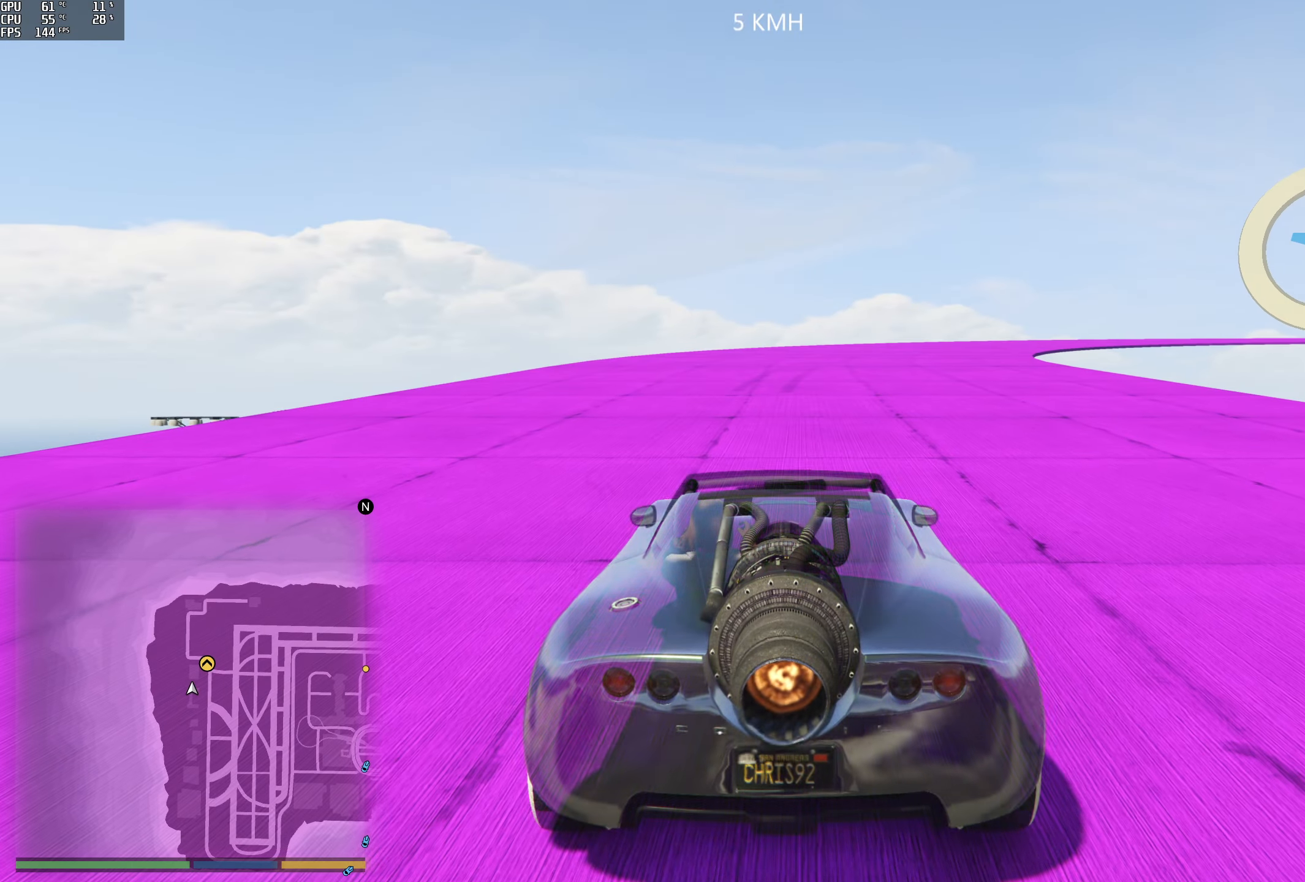
Gameplay with a controller (Xbox layout); each line is a JSON object with the inputs held at the frame after it. "events" lists button and stick changes between this image and that frame as [ms after this image, input, new state], when the widget could be followed in between.
{"buttons": ["R2"], "left_stick": "center", "right_stick": "center", "events": []}
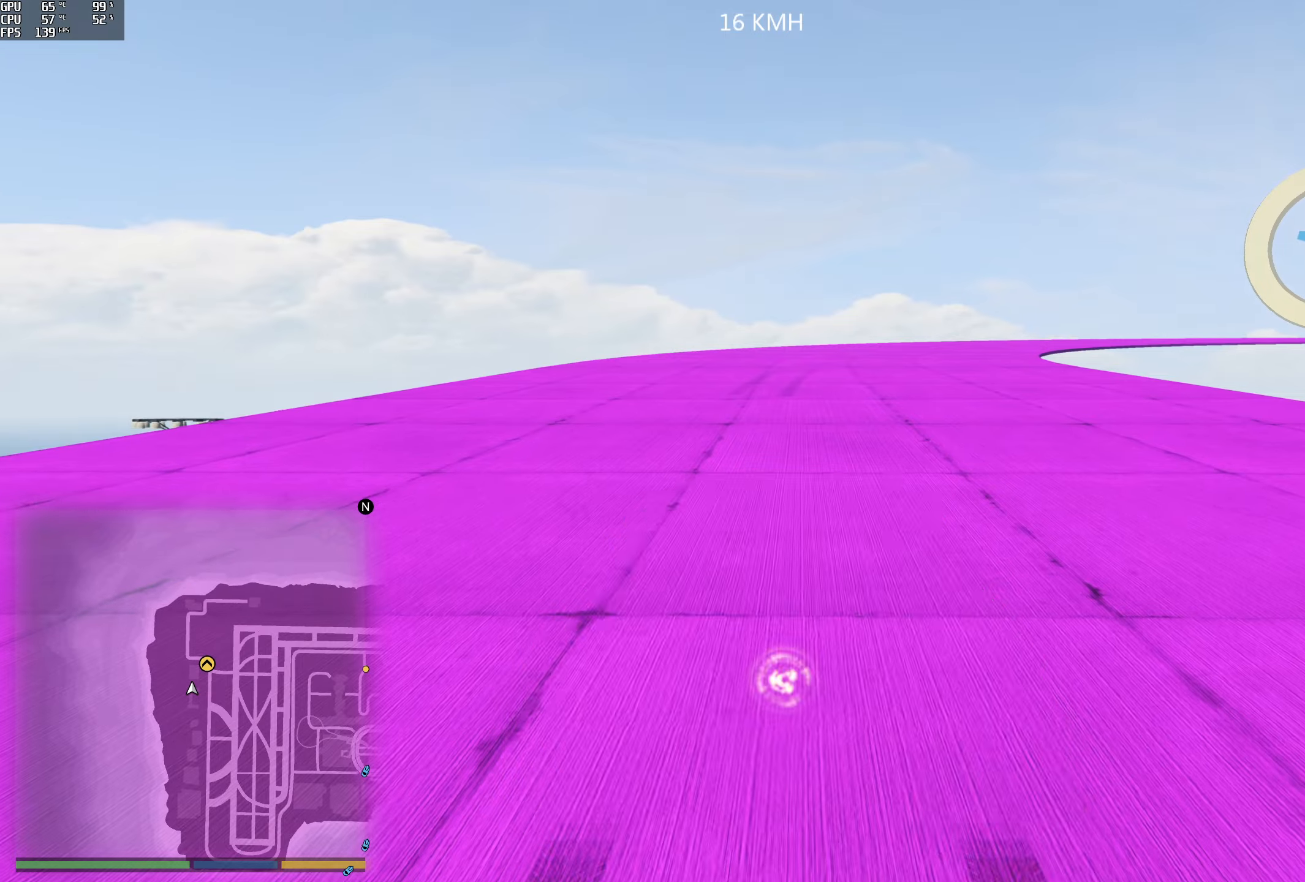
{"buttons": ["R2"], "left_stick": "center", "right_stick": "center", "events": []}
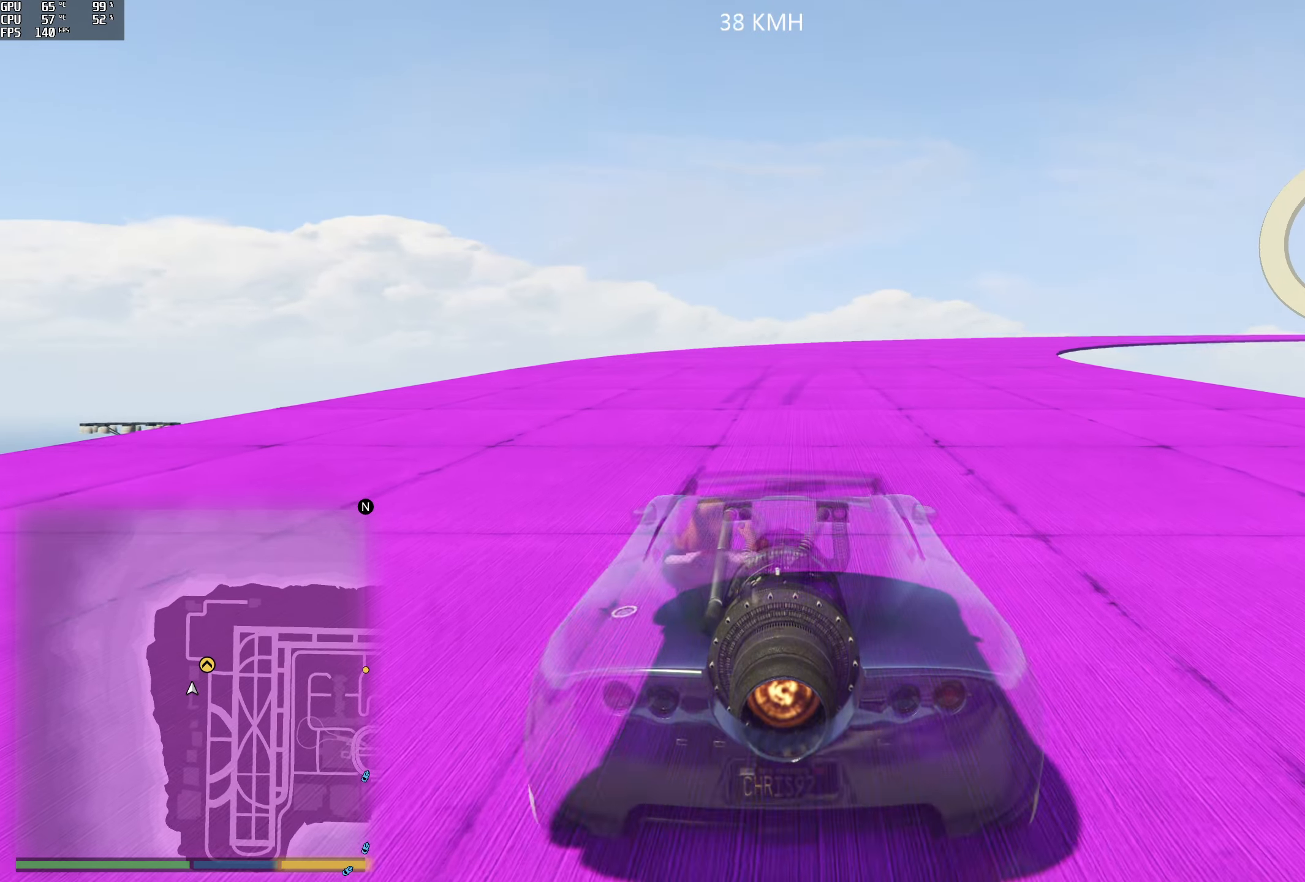
{"buttons": ["R2", "DPAD_DOWN"], "left_stick": "center", "right_stick": "down-right", "events": [[250, "right_stick", "down-right"], [400, "DPAD_DOWN", "down"]]}
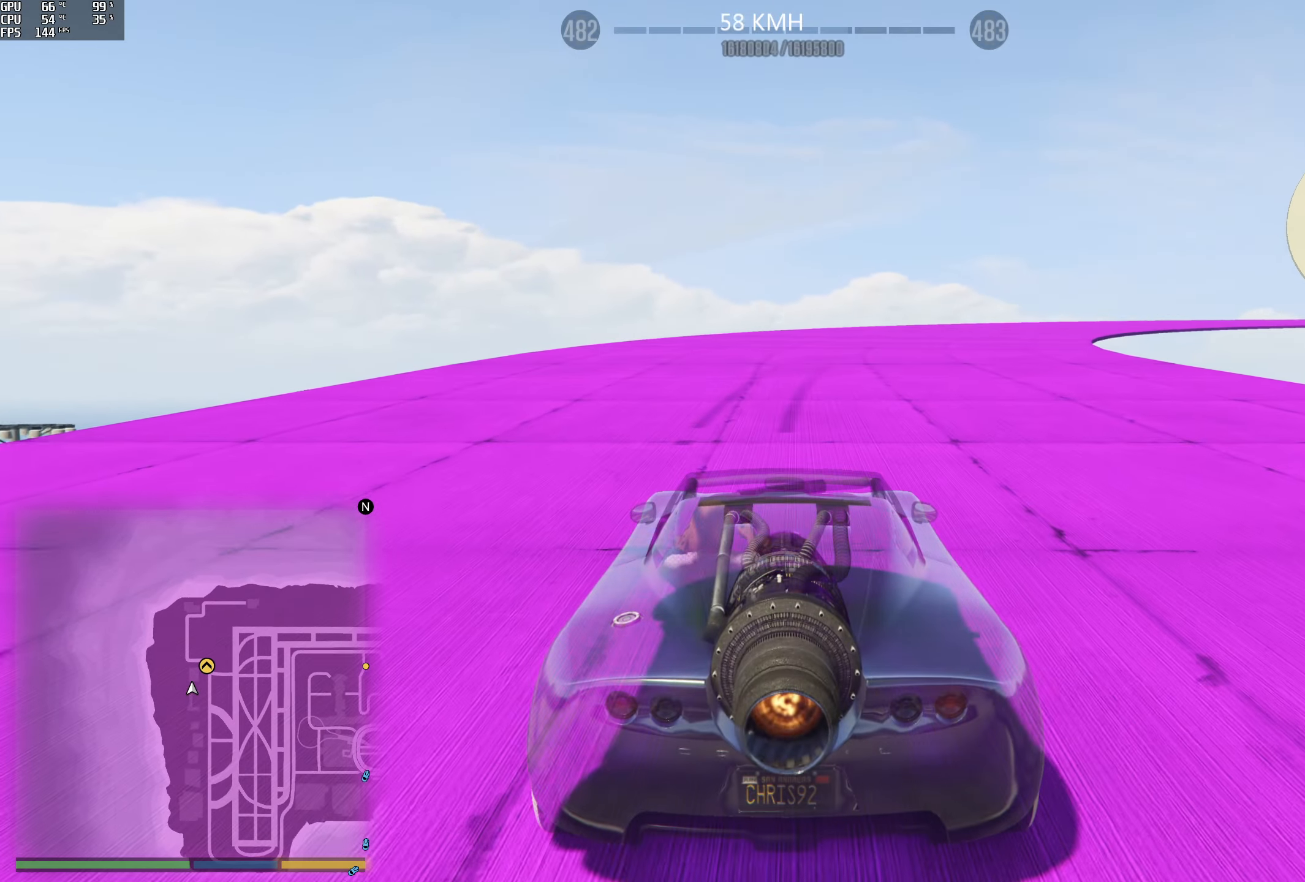
{"buttons": ["R2"], "left_stick": "center", "right_stick": "down-right", "events": [[33, "DPAD_DOWN", "up"], [350, "DPAD_DOWN", "down"], [466, "DPAD_DOWN", "up"]]}
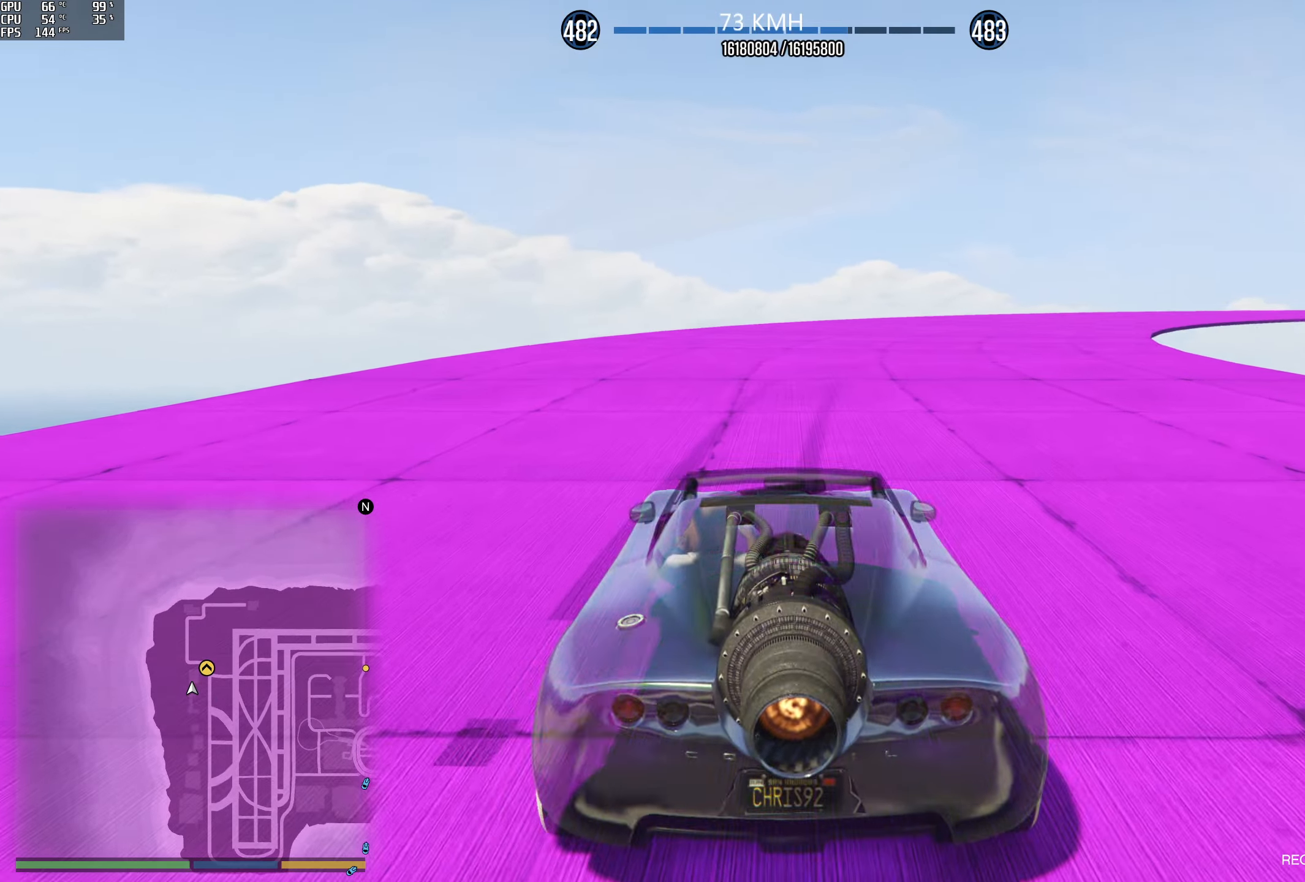
{"buttons": ["R2"], "left_stick": "right", "right_stick": "right", "events": [[366, "right_stick", "right"], [383, "left_stick", "right"]]}
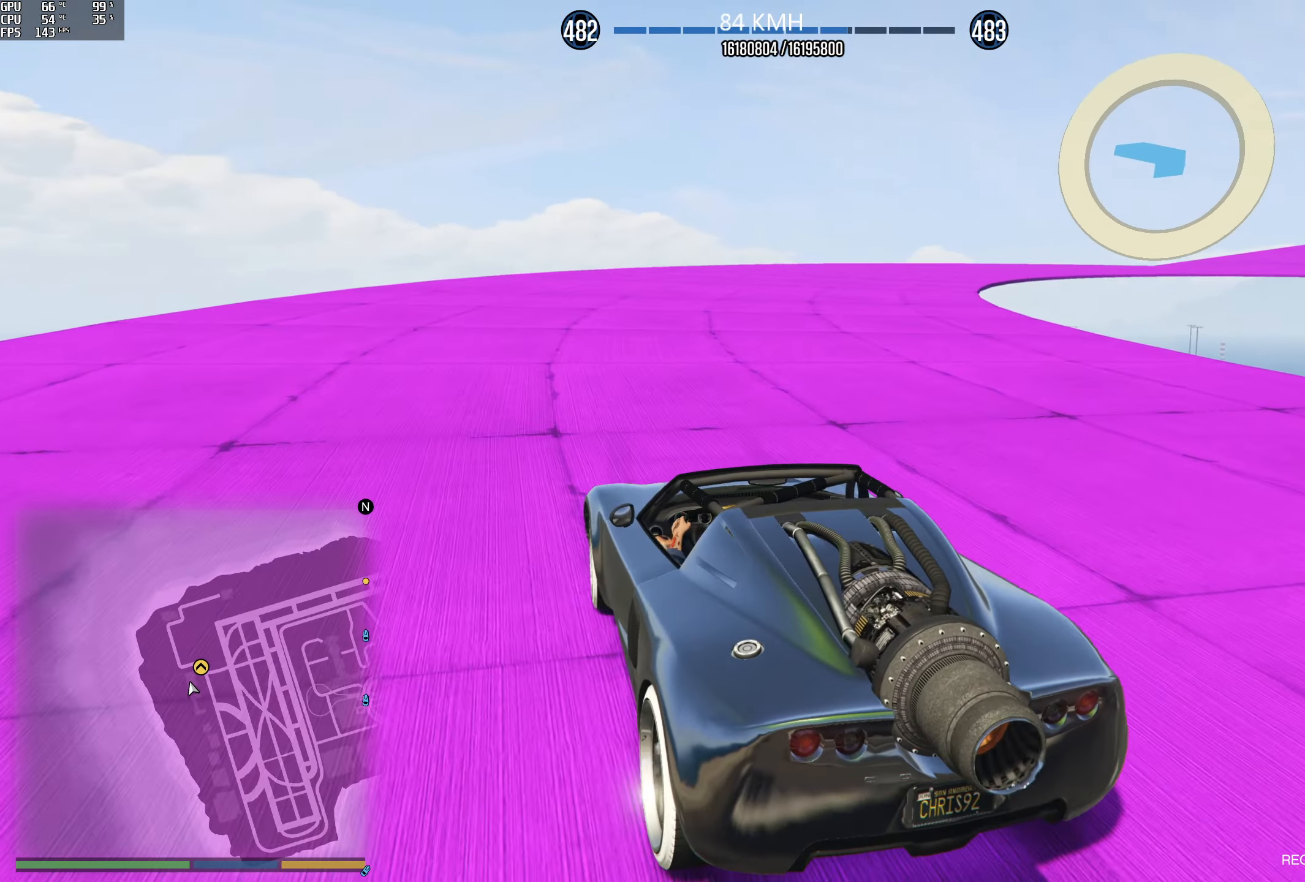
{"buttons": ["R2"], "left_stick": "center", "right_stick": "right", "events": [[50, "left_stick", "center"], [233, "left_stick", "right"], [416, "left_stick", "center"]]}
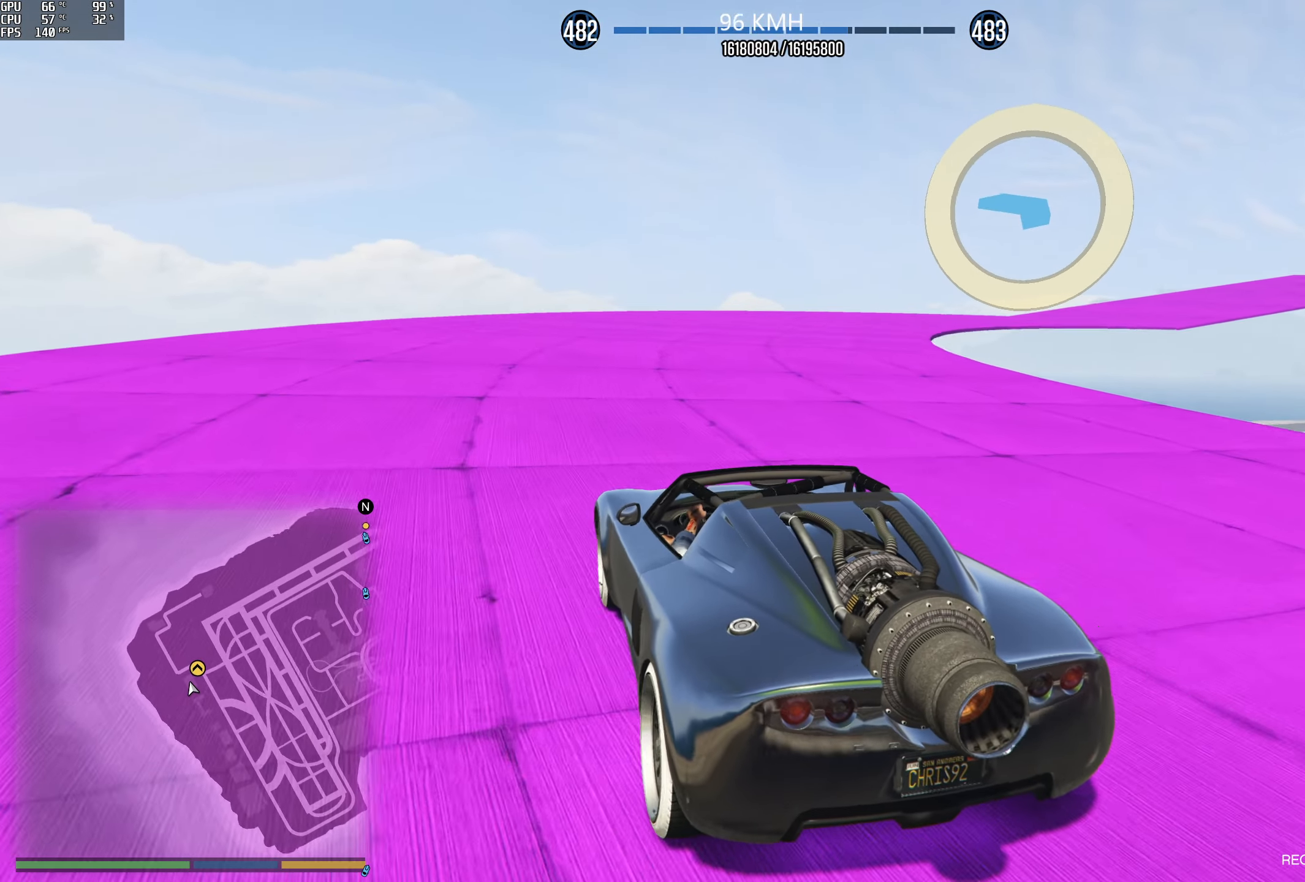
{"buttons": ["R2"], "left_stick": "right", "right_stick": "down-right", "events": [[133, "left_stick", "right"], [266, "left_stick", "center"], [450, "left_stick", "right"], [466, "right_stick", "down-right"]]}
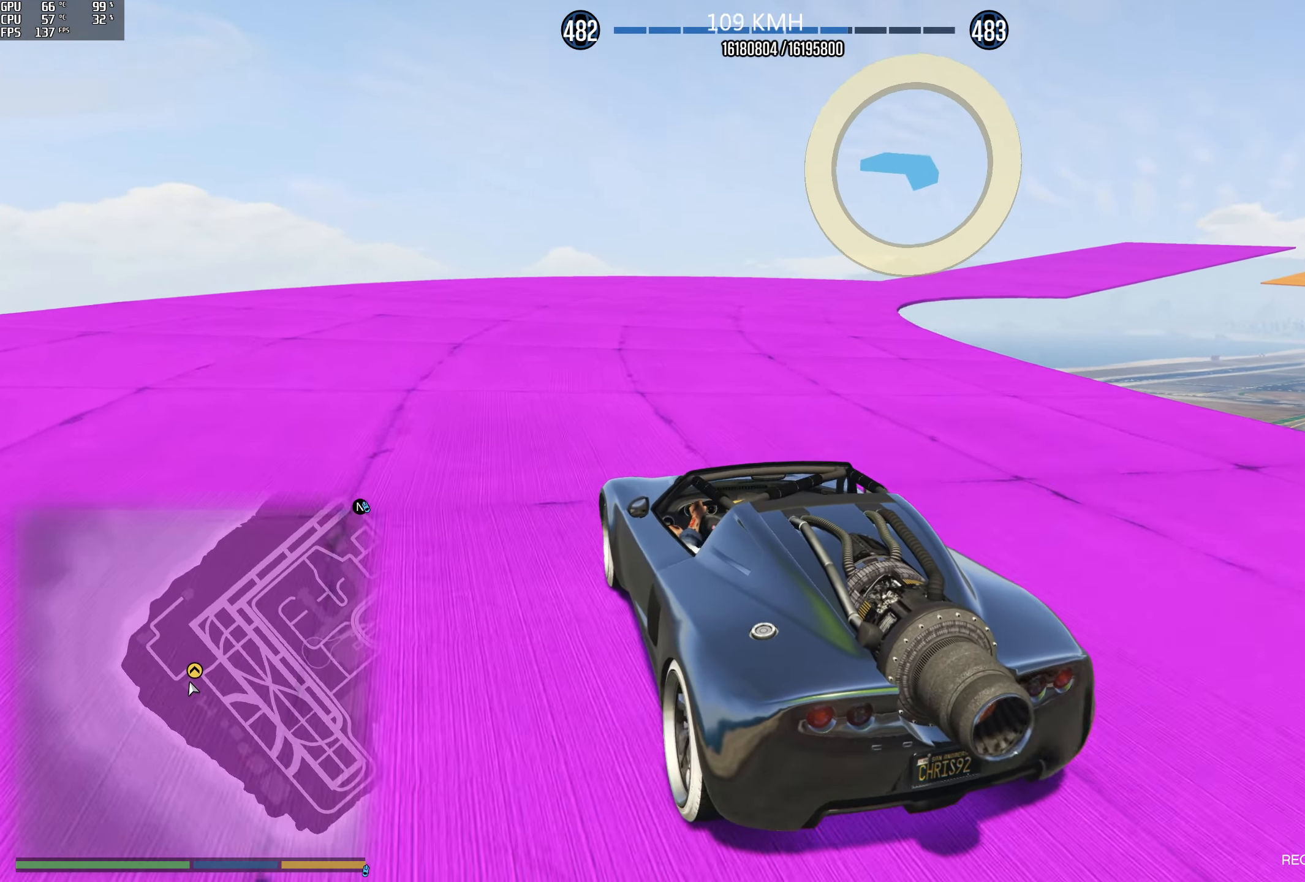
{"buttons": ["R2"], "left_stick": "center", "right_stick": "down-right", "events": [[83, "left_stick", "center"], [316, "left_stick", "right"], [466, "left_stick", "center"]]}
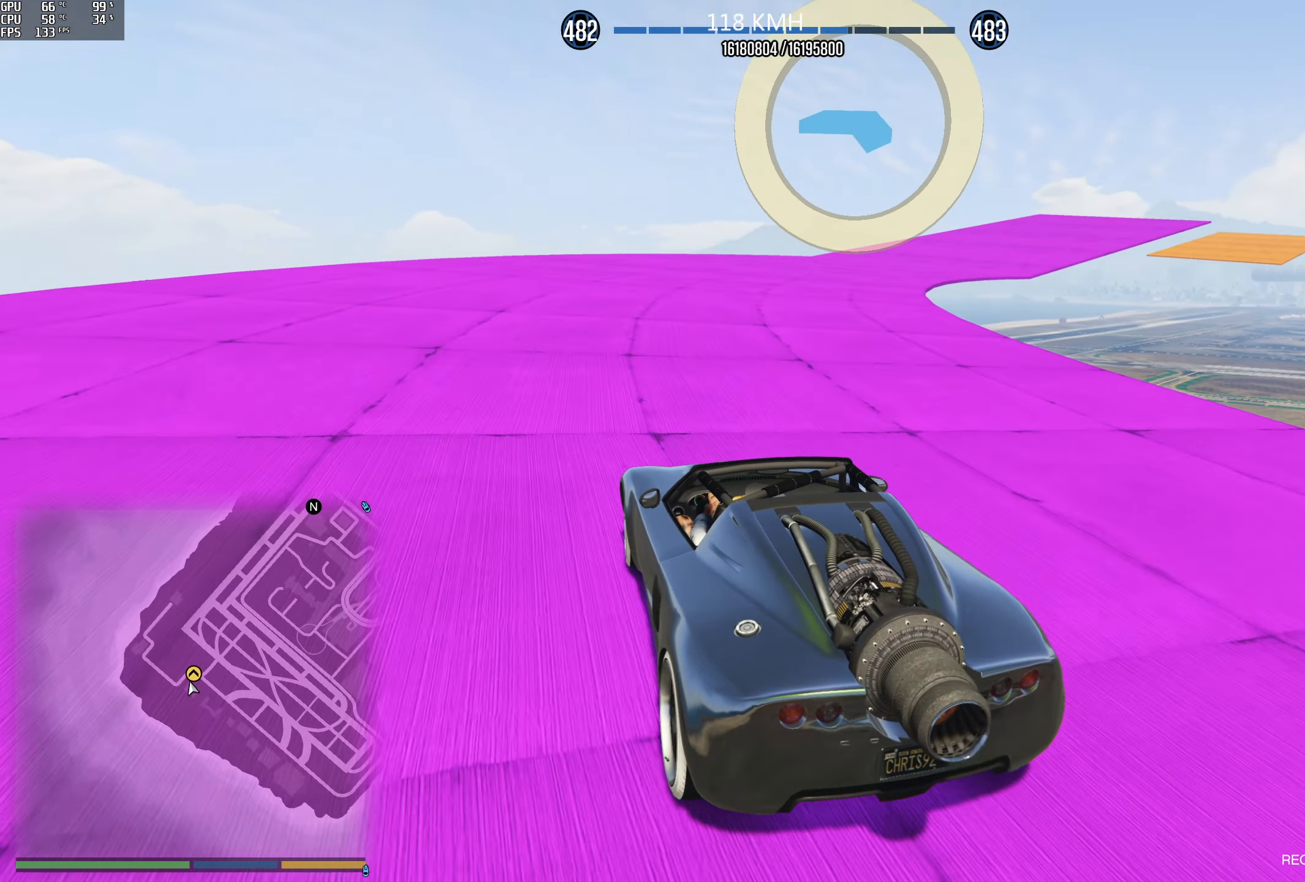
{"buttons": ["R2"], "left_stick": "right", "right_stick": "down-right", "events": [[100, "left_stick", "right"], [366, "left_stick", "center"], [466, "left_stick", "right"]]}
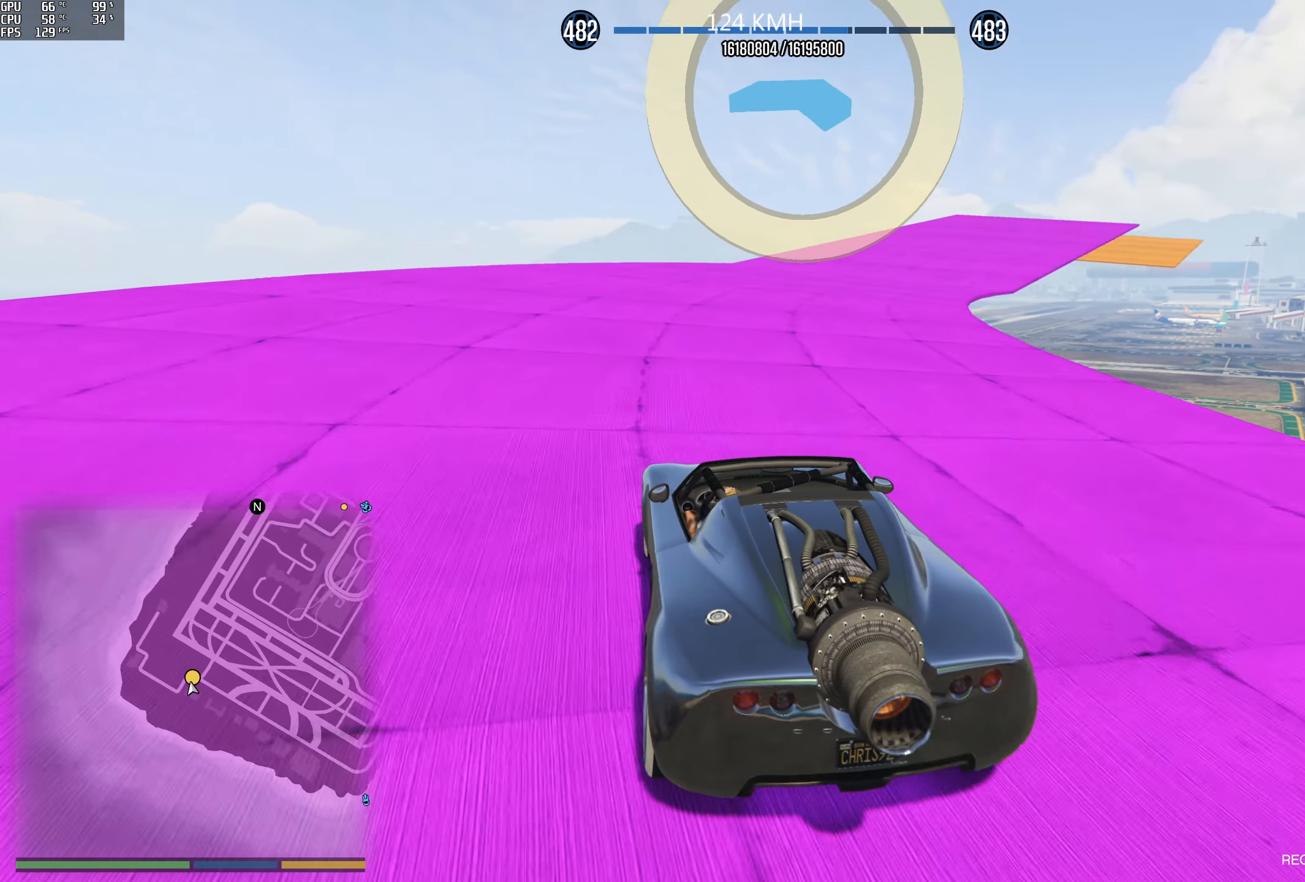
{"buttons": ["R2"], "left_stick": "right", "right_stick": "down-right", "events": [[283, "left_stick", "center"], [400, "left_stick", "right"]]}
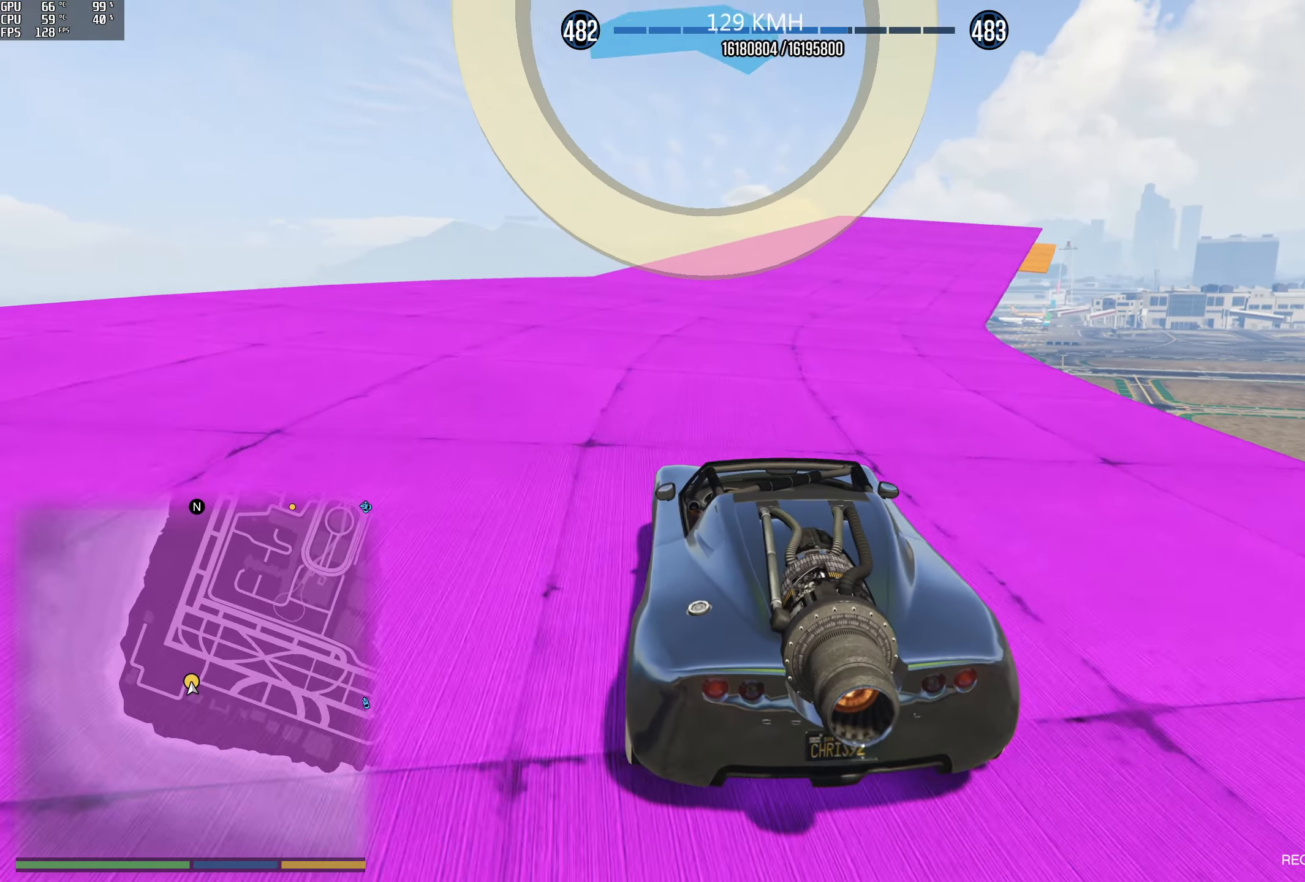
{"buttons": ["R2"], "left_stick": "center", "right_stick": "down-right", "events": [[50, "left_stick", "center"], [183, "left_stick", "right"], [350, "left_stick", "center"]]}
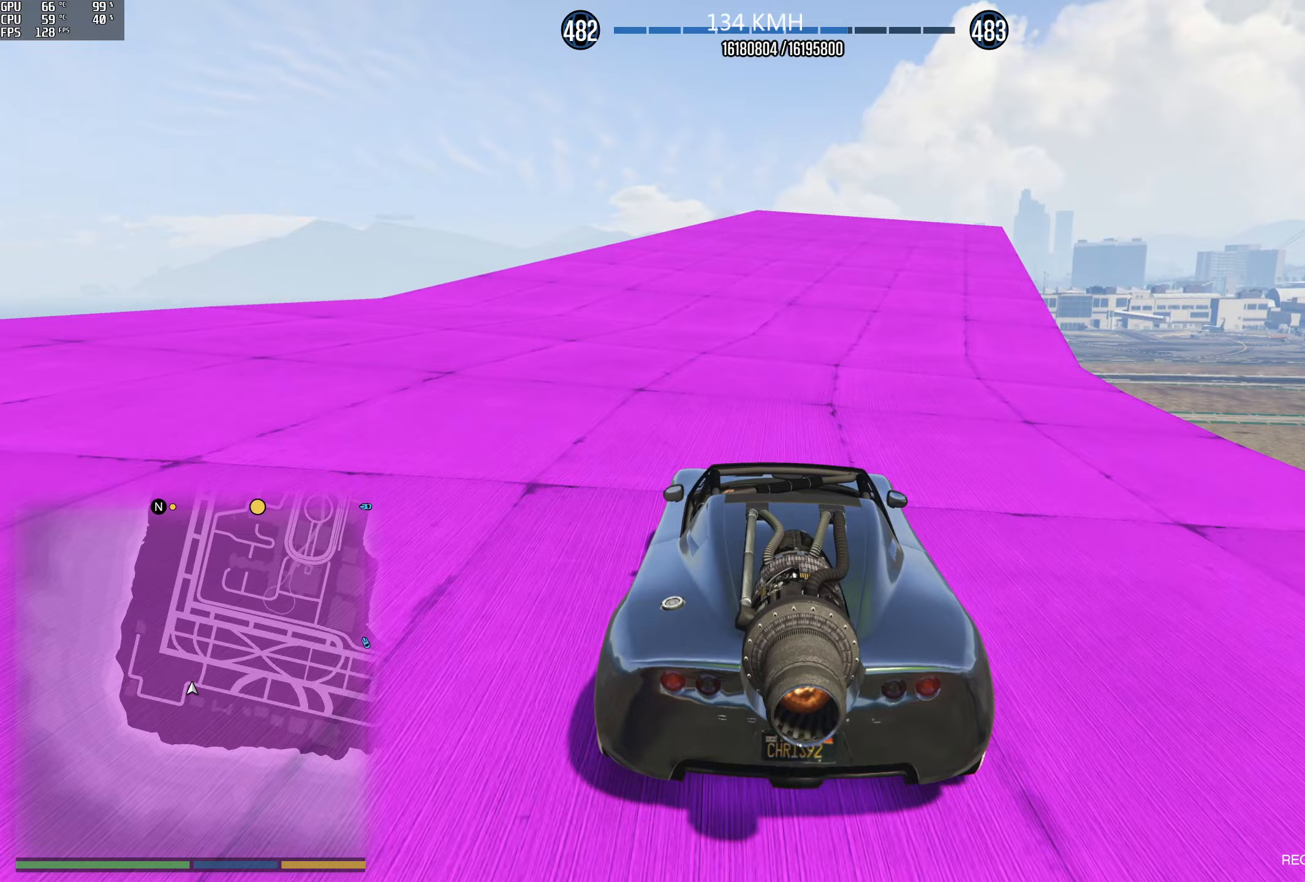
{"buttons": ["R2"], "left_stick": "center", "right_stick": "down", "events": [[67, "right_stick", "down"], [83, "left_stick", "right"], [183, "left_stick", "center"], [350, "left_stick", "right"], [450, "left_stick", "center"]]}
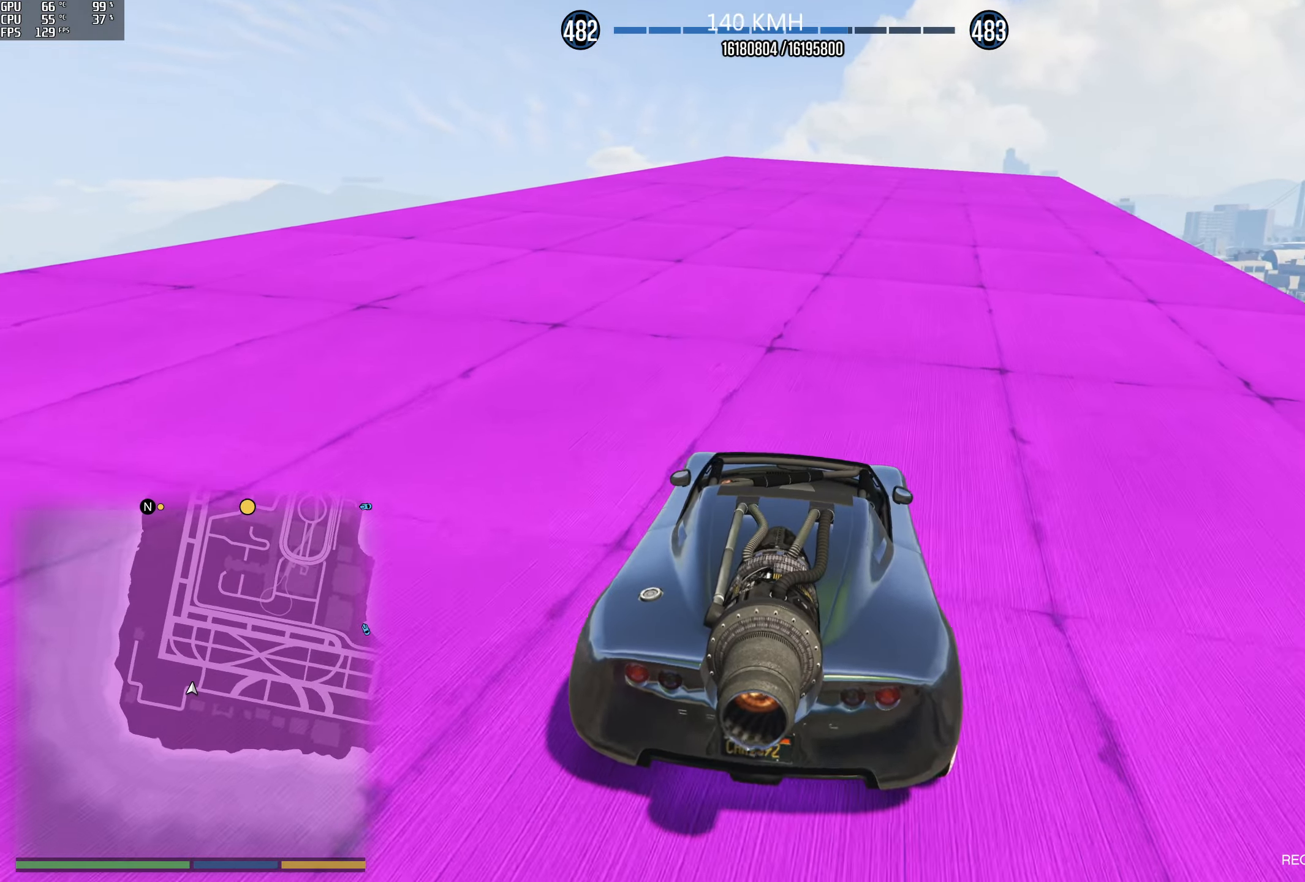
{"buttons": ["R2"], "left_stick": "center", "right_stick": "down", "events": [[267, "left_stick", "right"], [383, "left_stick", "center"]]}
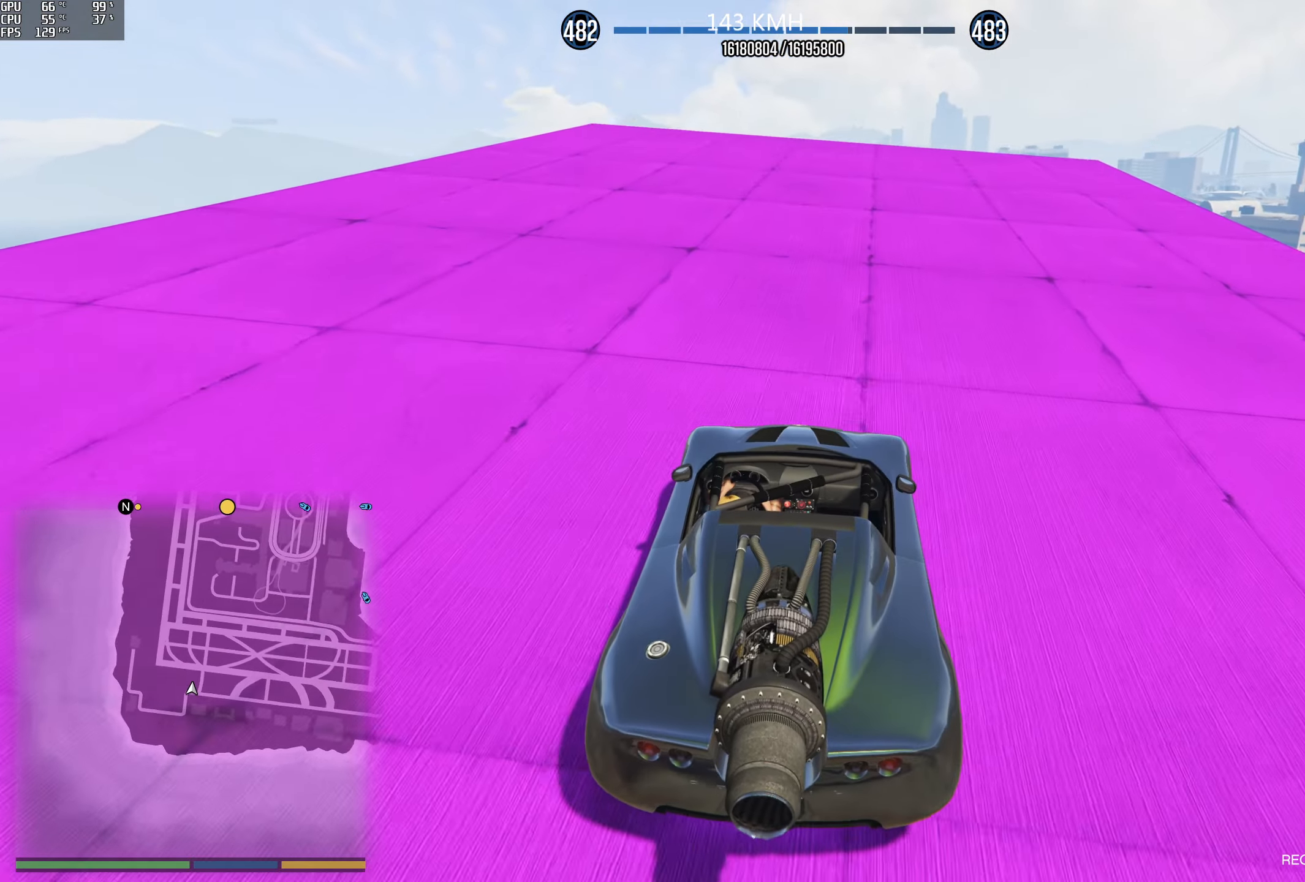
{"buttons": ["R2"], "left_stick": "center", "right_stick": "down", "events": [[83, "left_stick", "left"], [167, "left_stick", "center"], [300, "left_stick", "right"], [383, "left_stick", "center"]]}
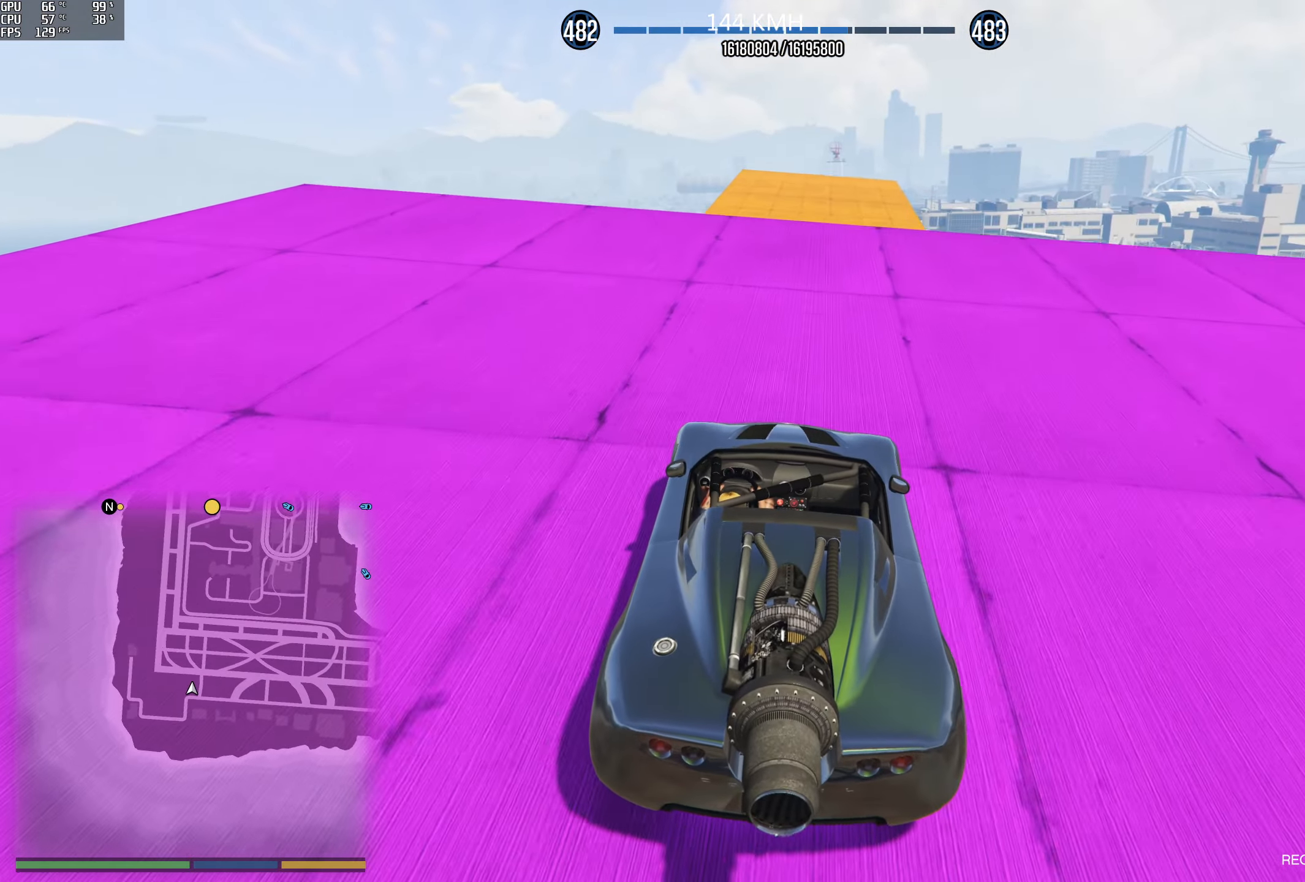
{"buttons": ["R2"], "left_stick": "center", "right_stick": "center", "events": [[350, "right_stick", "center"], [417, "left_stick", "left"], [483, "left_stick", "center"]]}
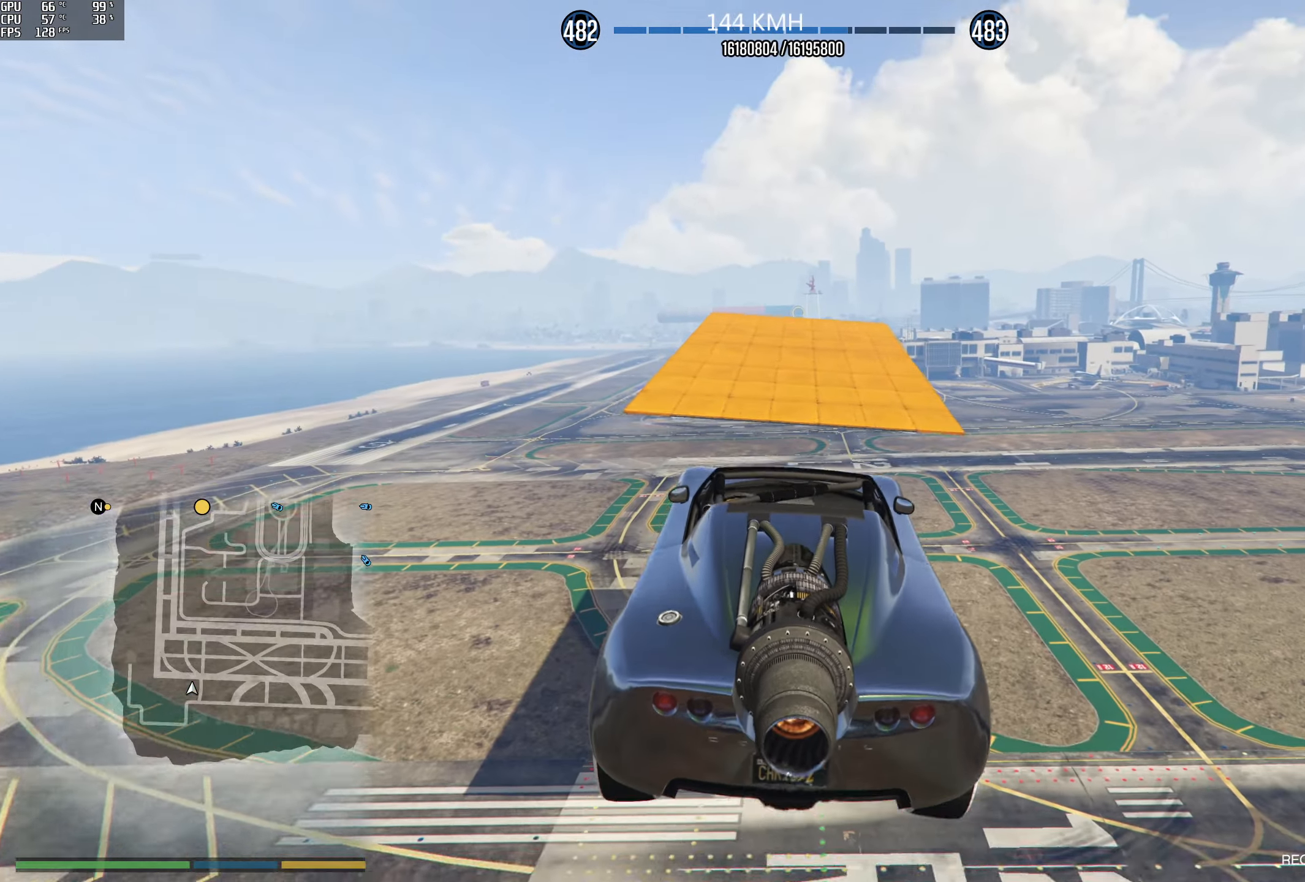
{"buttons": ["R2"], "left_stick": "center", "right_stick": "down", "events": [[100, "L3", "down"], [200, "L3", "up"], [400, "right_stick", "down"]]}
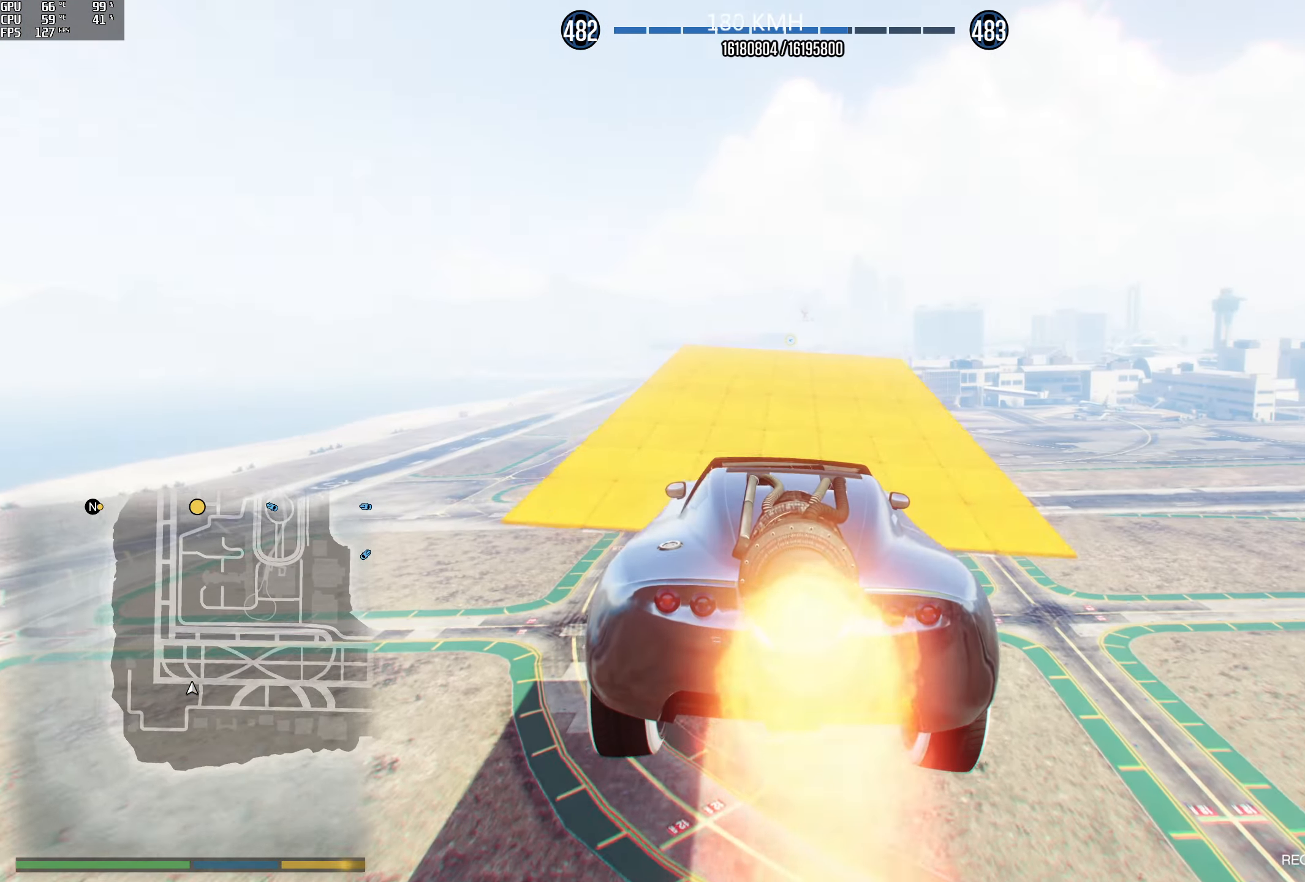
{"buttons": ["R2"], "left_stick": "down", "right_stick": "center", "events": [[33, "left_stick", "down"], [300, "right_stick", "center"]]}
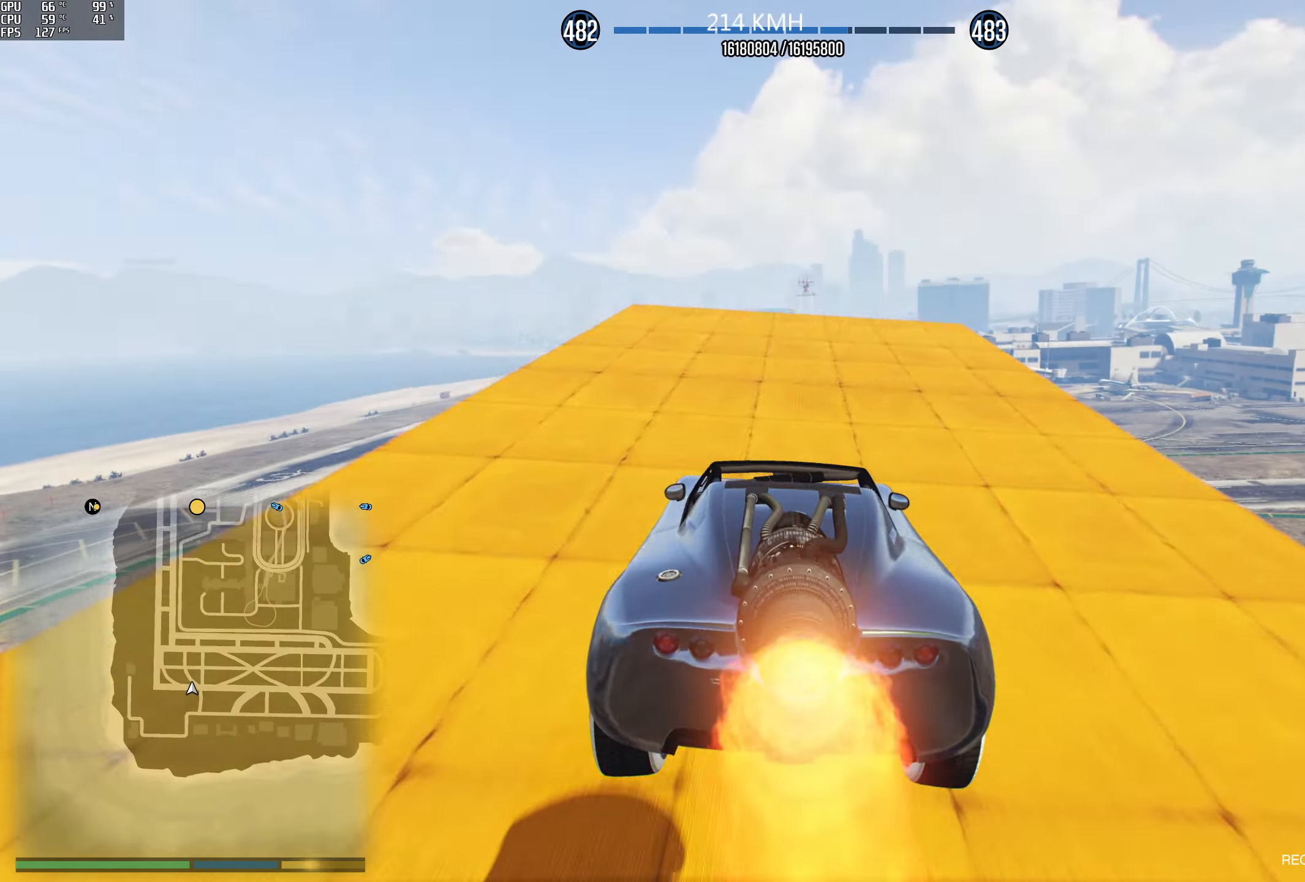
{"buttons": ["R2"], "left_stick": "center", "right_stick": "down", "events": [[67, "left_stick", "center"], [267, "right_stick", "down"], [300, "left_stick", "left"], [400, "left_stick", "center"]]}
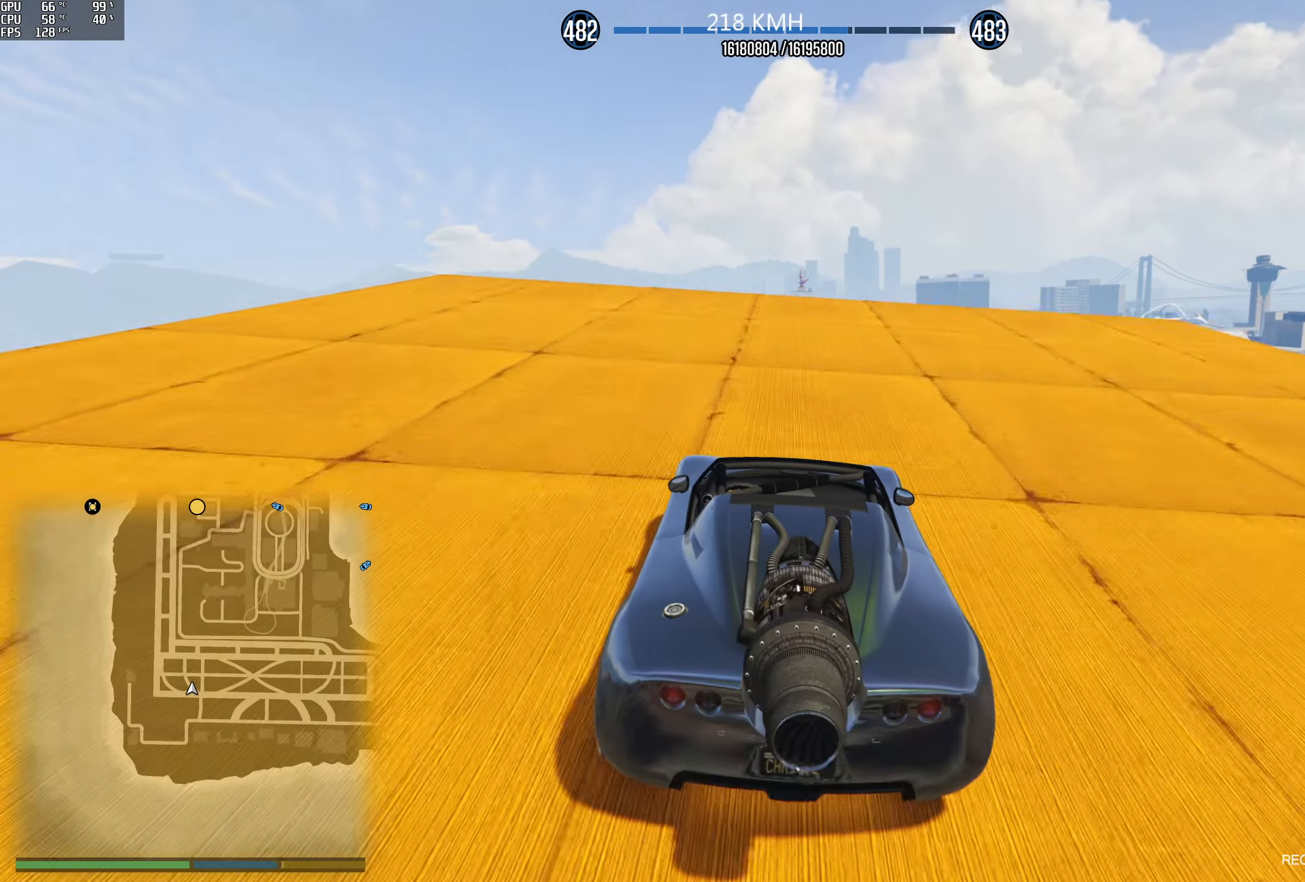
{"buttons": ["R2"], "left_stick": "center", "right_stick": "down", "events": []}
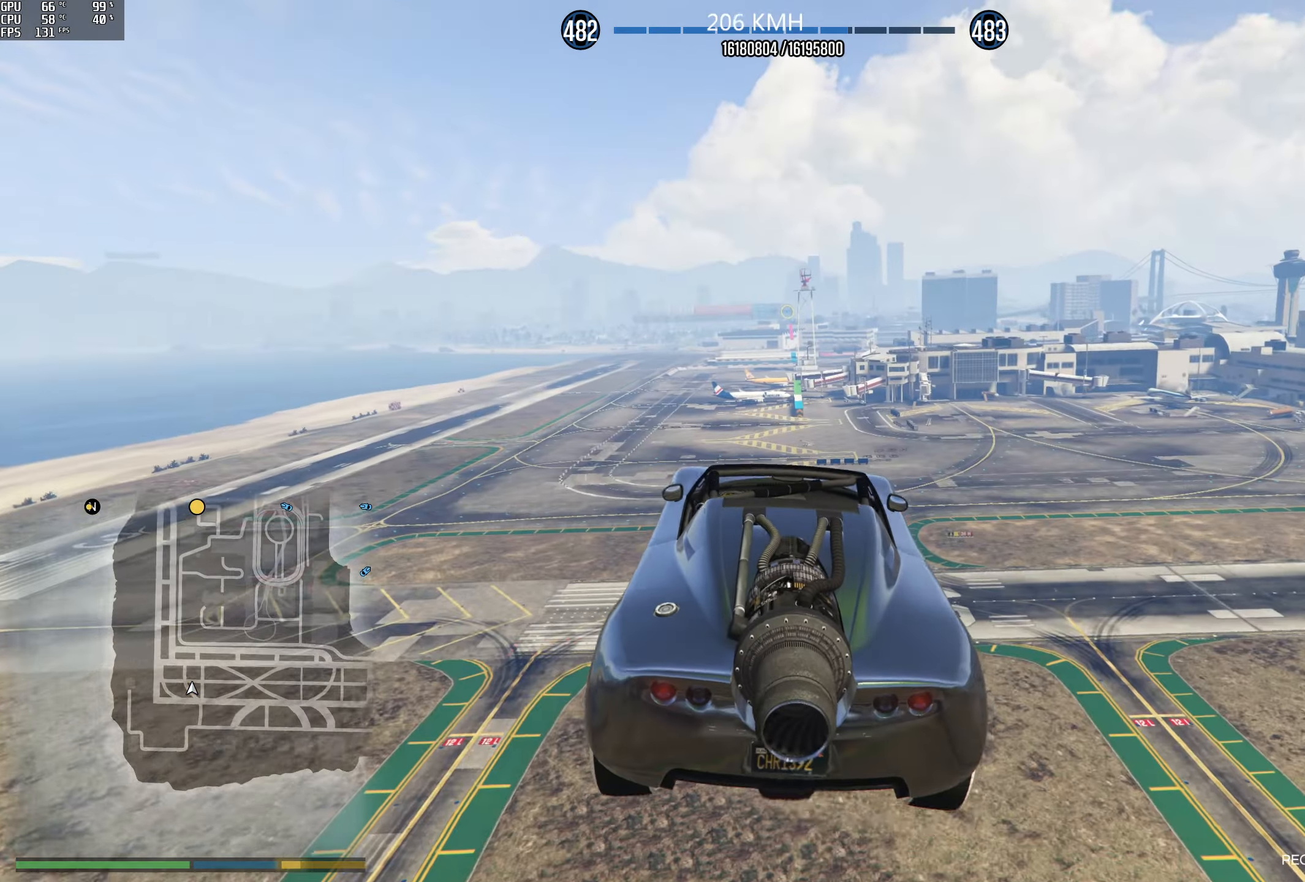
{"buttons": ["R1", "R2"], "left_stick": "down", "right_stick": "down", "events": [[267, "left_stick", "down"], [350, "R1", "down"], [350, "R2", "up"], [400, "R2", "down"]]}
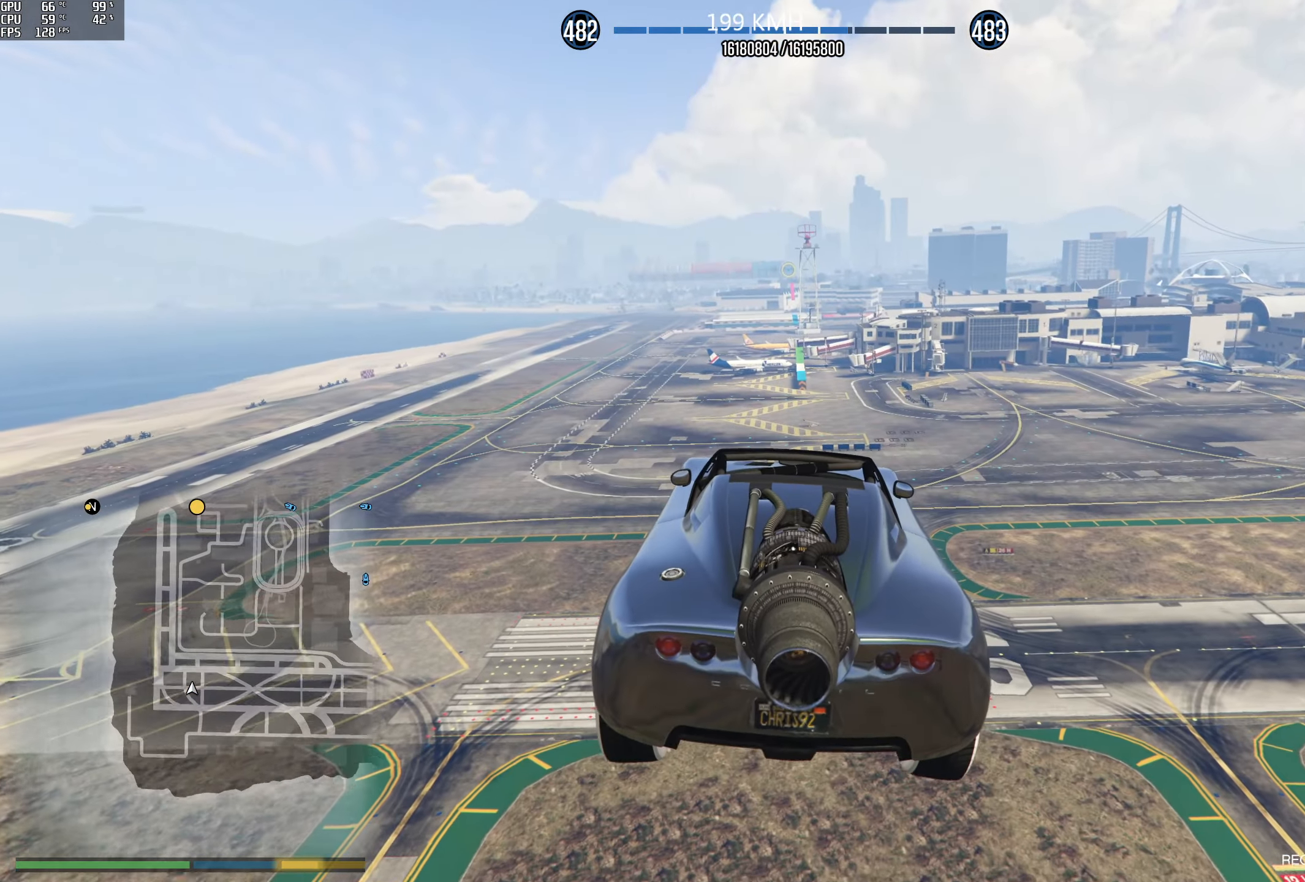
{"buttons": ["R1", "R2"], "left_stick": "down-left", "right_stick": "down", "events": [[133, "R1", "up"], [133, "left_stick", "center"], [333, "left_stick", "down-left"], [400, "R1", "down"]]}
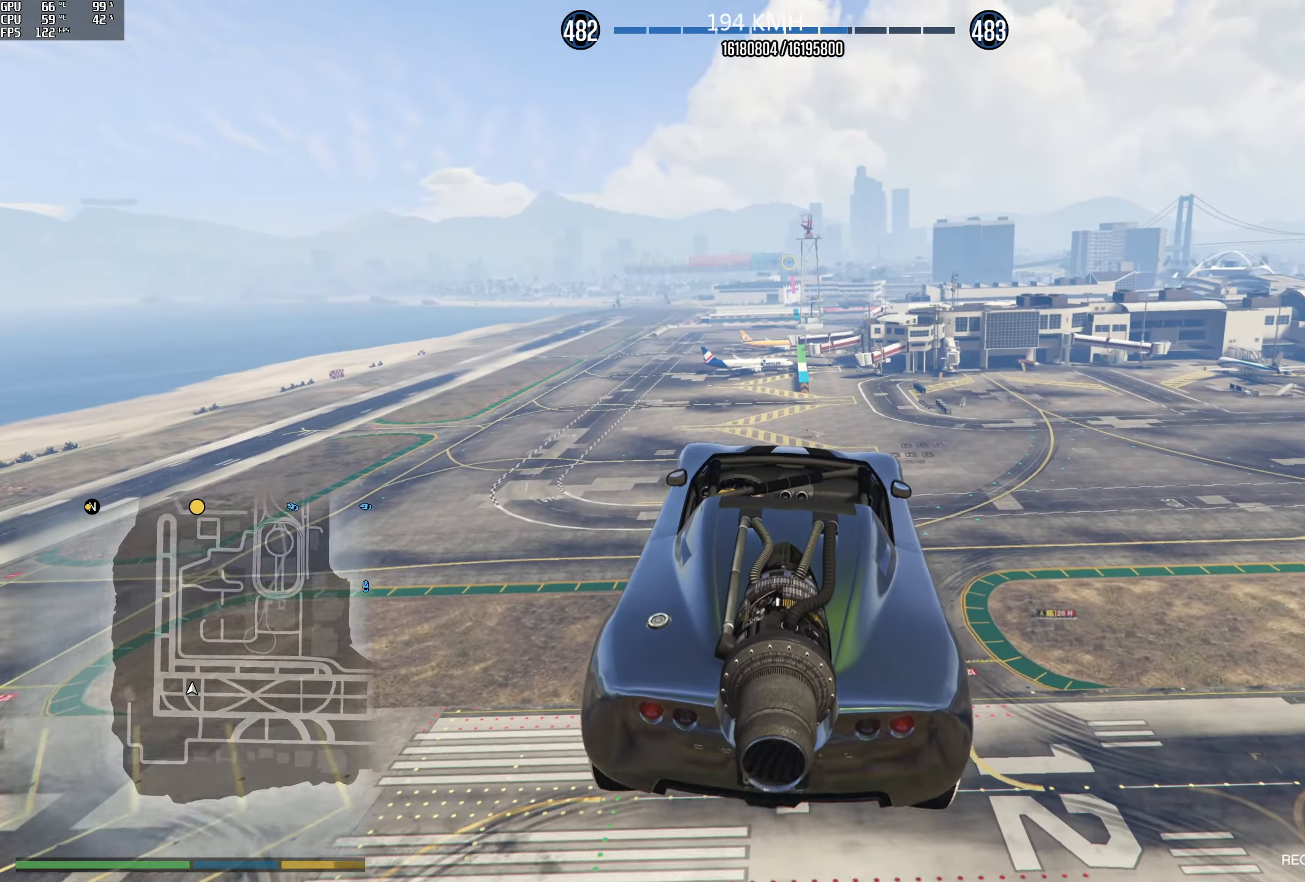
{"buttons": ["R1", "R2"], "left_stick": "right", "right_stick": "center", "events": [[33, "left_stick", "center"], [84, "R1", "up"], [467, "R1", "down"], [467, "left_stick", "right"], [467, "right_stick", "center"]]}
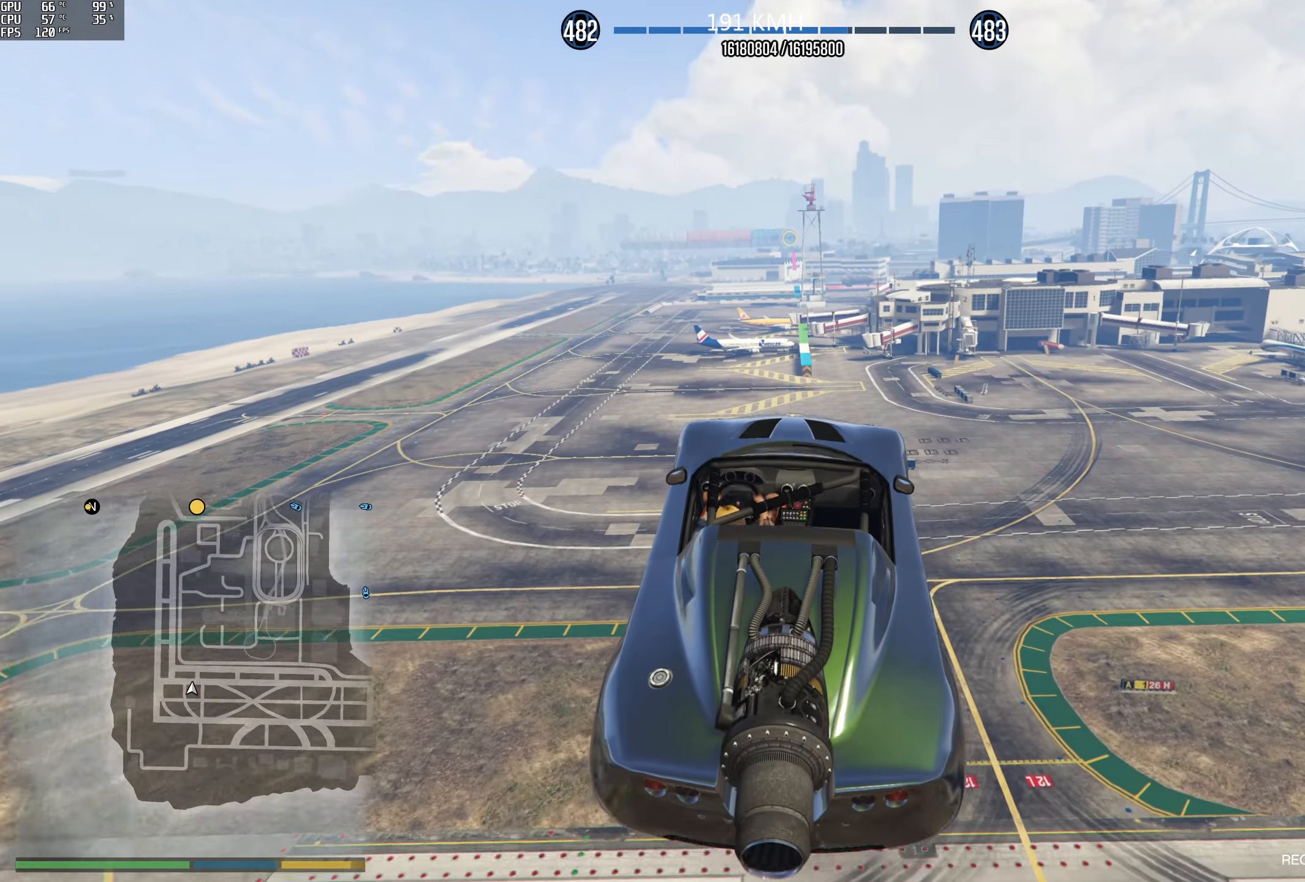
{"buttons": ["R1", "R2"], "left_stick": "center", "right_stick": "center", "events": [[67, "left_stick", "center"], [117, "R1", "up"], [267, "R1", "down"], [334, "left_stick", "left"], [484, "left_stick", "center"]]}
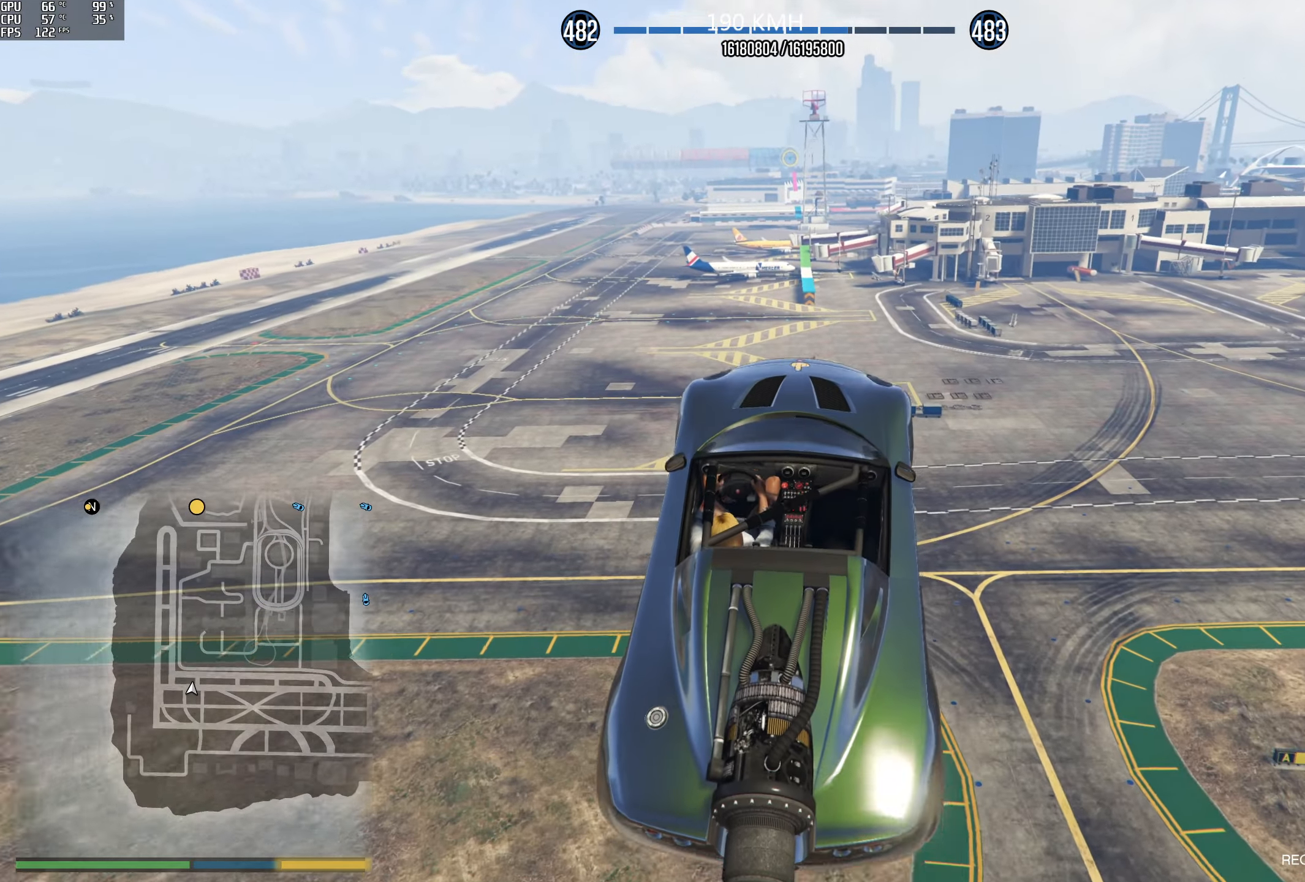
{"buttons": ["R1", "R2"], "left_stick": "down", "right_stick": "center", "events": [[284, "L3", "down"], [400, "L3", "up"], [450, "left_stick", "down"]]}
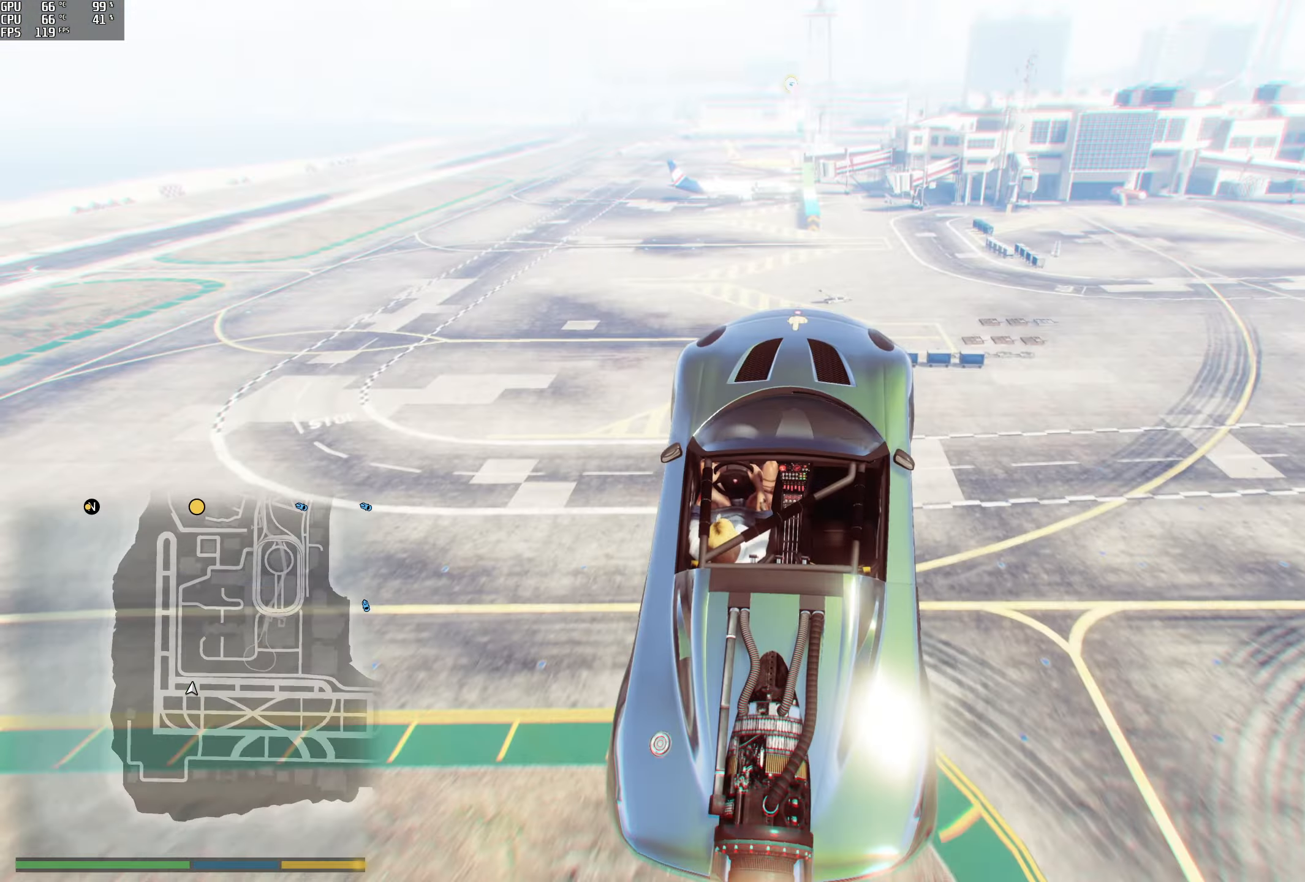
{"buttons": ["R1", "R2"], "left_stick": "left", "right_stick": "center"}
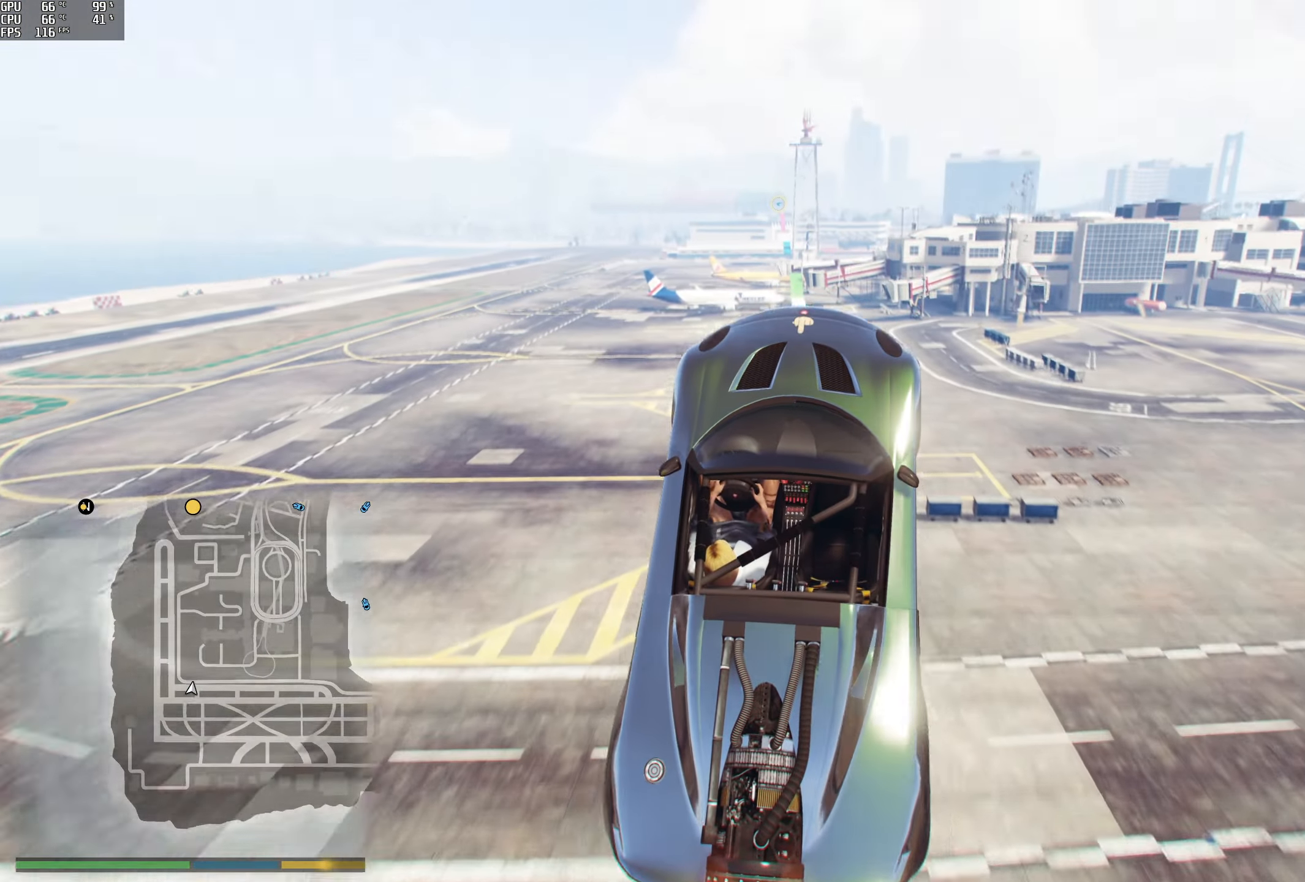
{"buttons": [], "left_stick": "up-left", "right_stick": "down", "events": [[67, "left_stick", "center"], [117, "left_stick", "up"], [317, "left_stick", "up-left"], [350, "R1", "up"], [350, "right_stick", "down"], [384, "R2", "up"]]}
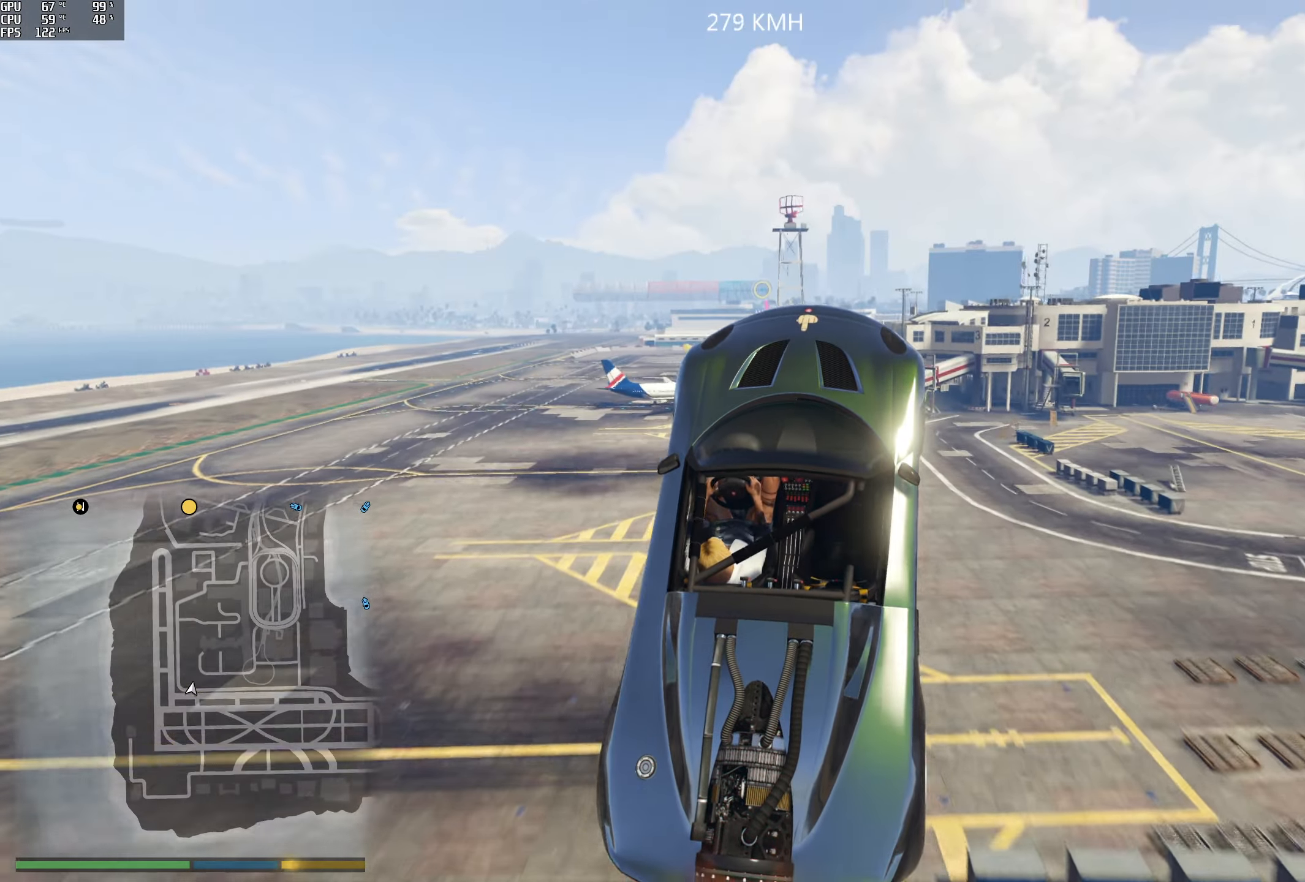
{"buttons": [], "left_stick": "left", "right_stick": "down", "events": [[150, "left_stick", "left"], [267, "R1", "down"], [267, "left_stick", "center"], [350, "left_stick", "left"], [434, "R1", "up"]]}
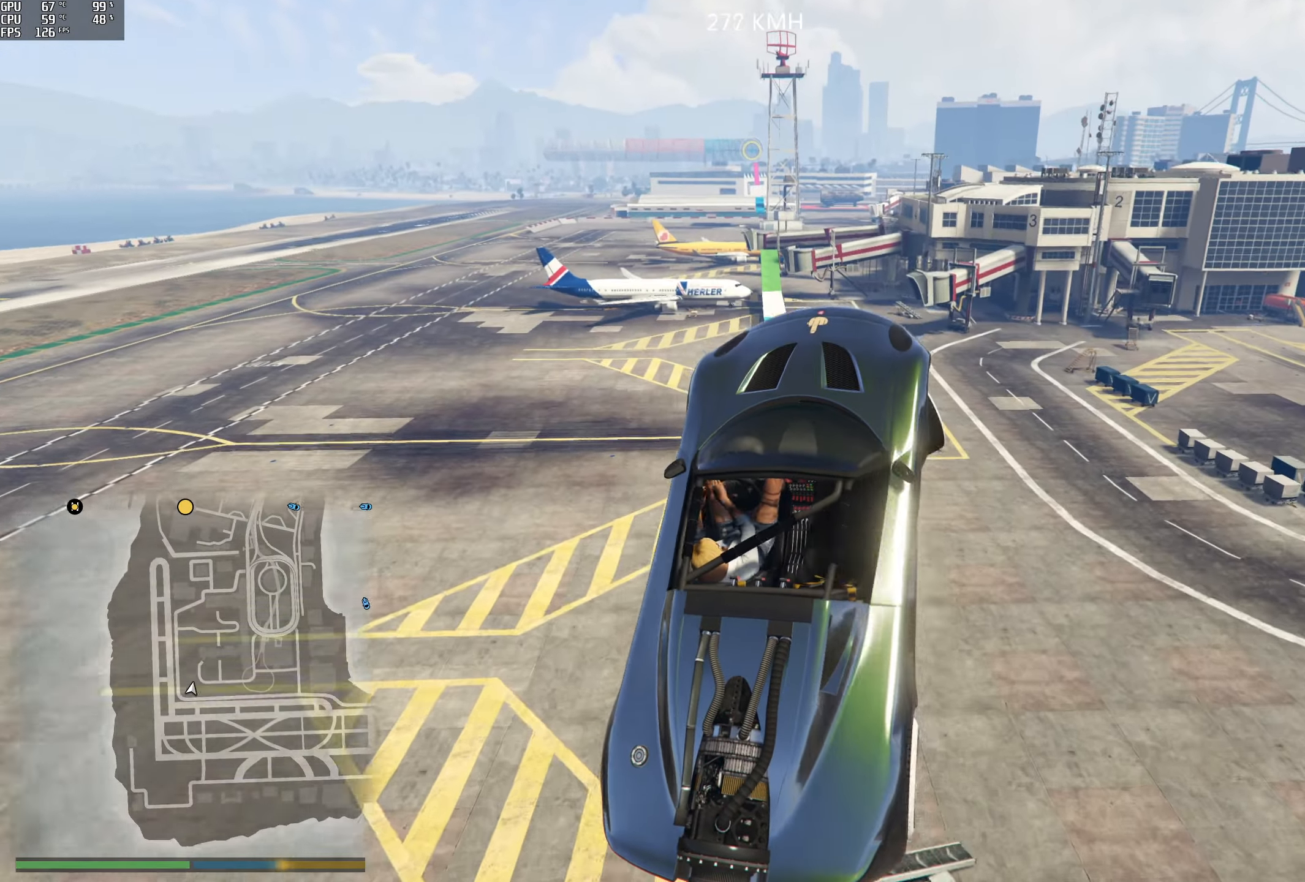
{"buttons": [], "left_stick": "right", "right_stick": "down", "events": [[84, "left_stick", "center"], [200, "left_stick", "right"]]}
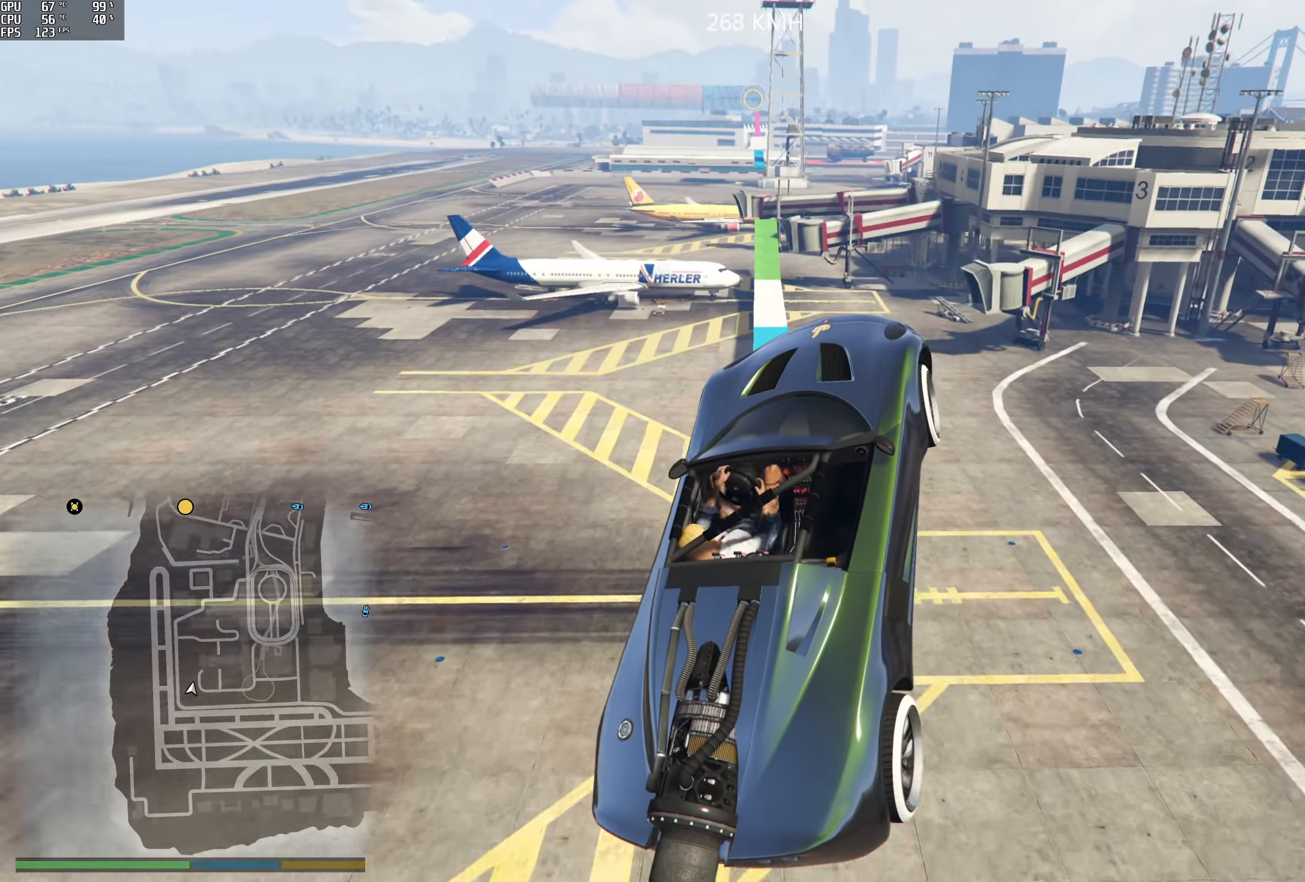
{"buttons": ["R1"], "left_stick": "left", "right_stick": "center", "events": [[217, "left_stick", "center"], [300, "left_stick", "left"], [334, "R1", "down"], [367, "right_stick", "center"]]}